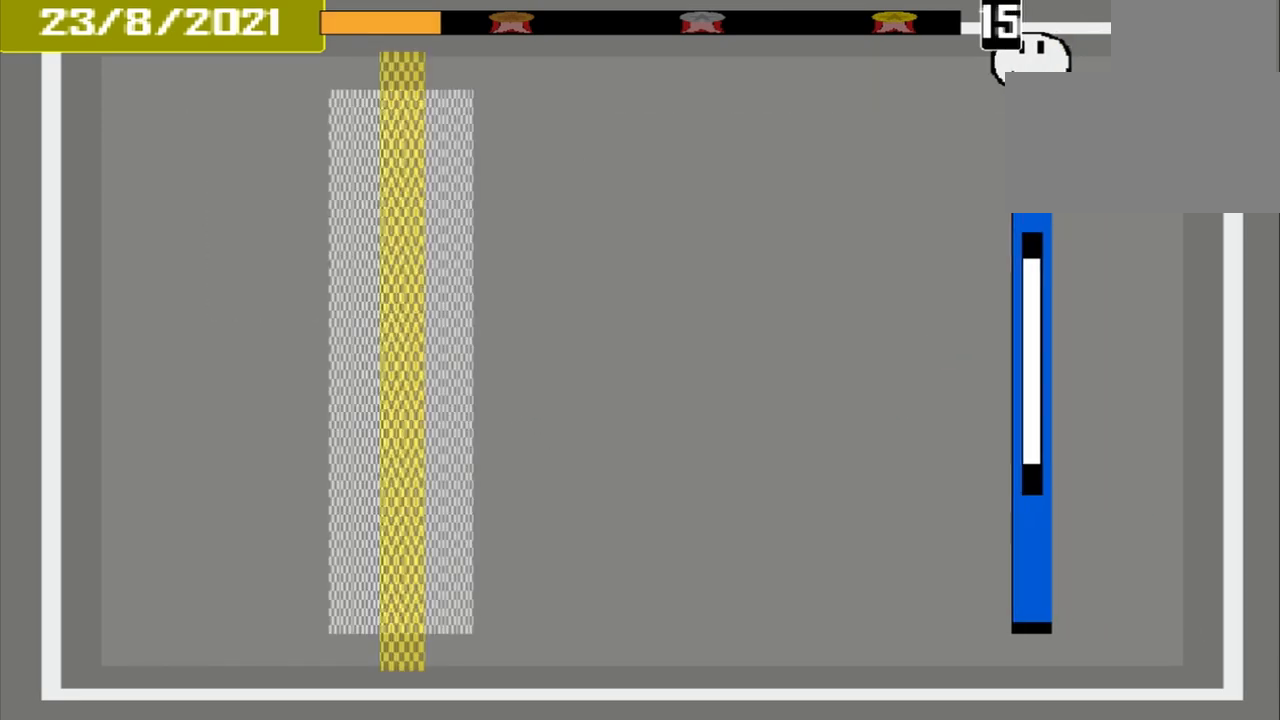
Gameplay with a controller (PlayStation layout); each line is a JSON object with the inputs held at the frame after it. "events" lists button and stick changes between this image and that frame as [ms after this image, input, new state], when the widget could be followed in between. Not read: L2 L3 R2 R3 left_stick right_stick.
{"buttons": [], "events": []}
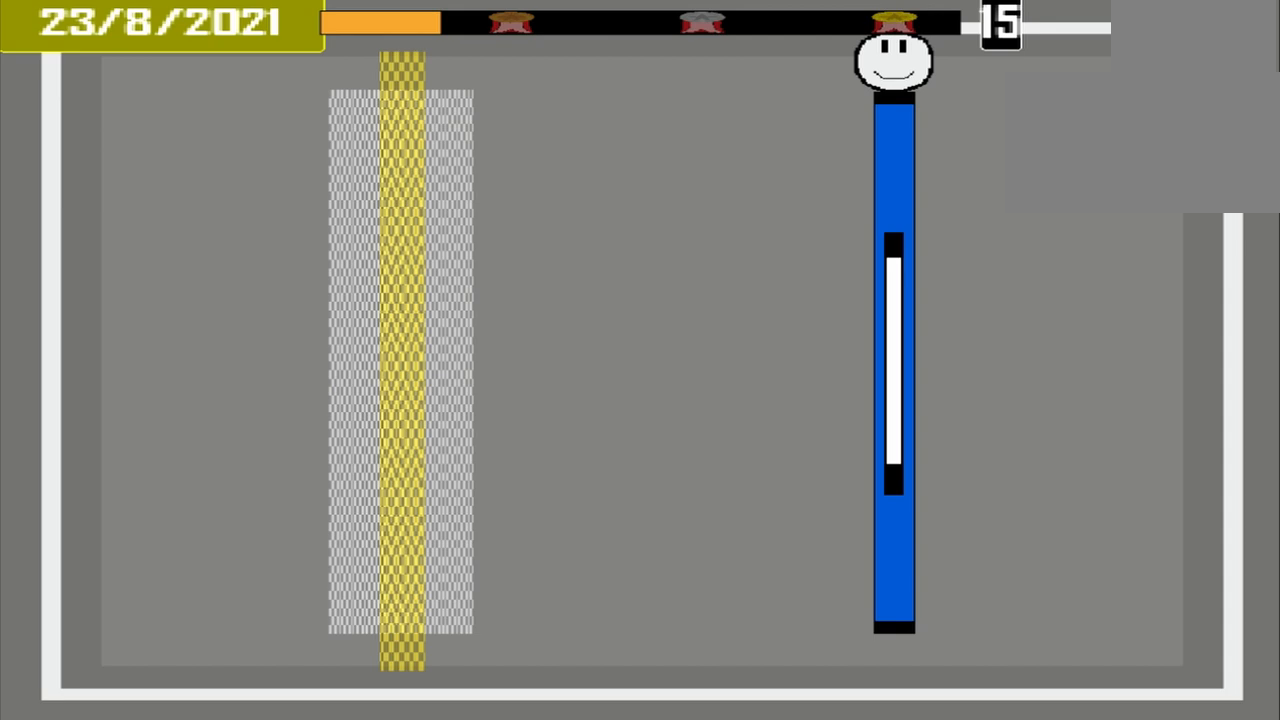
{"buttons": [], "events": []}
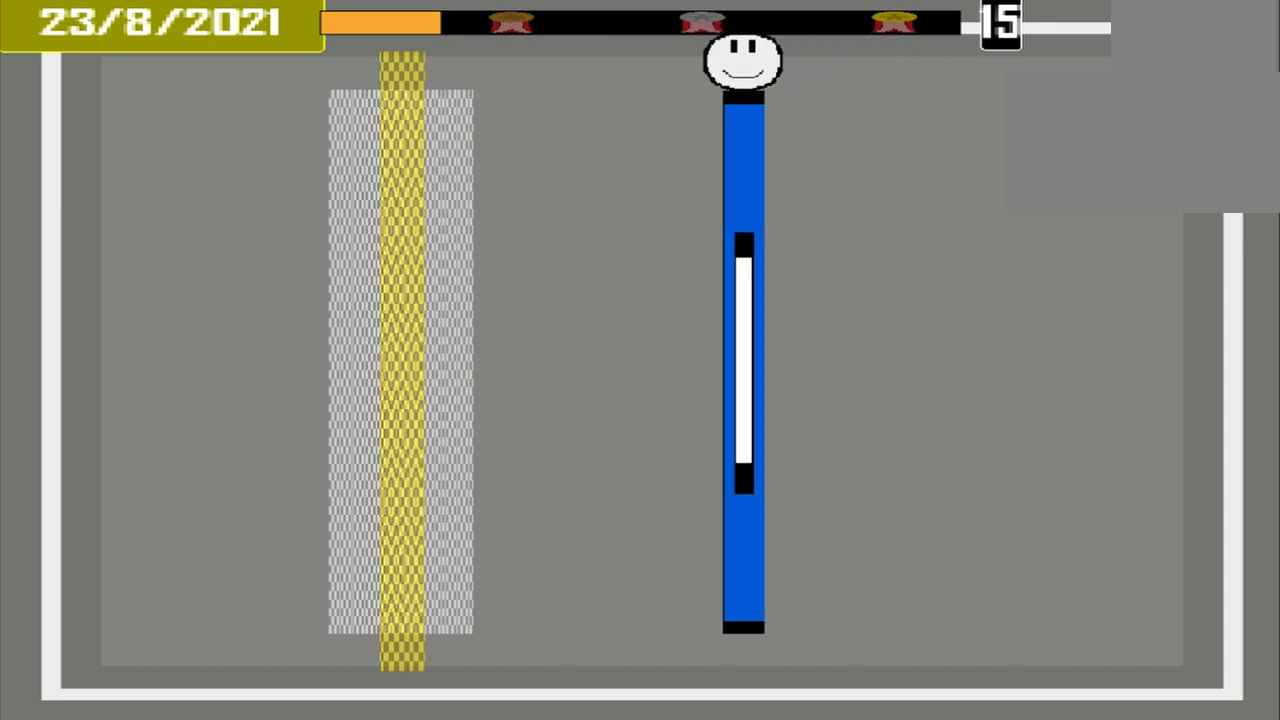
{"buttons": [], "events": []}
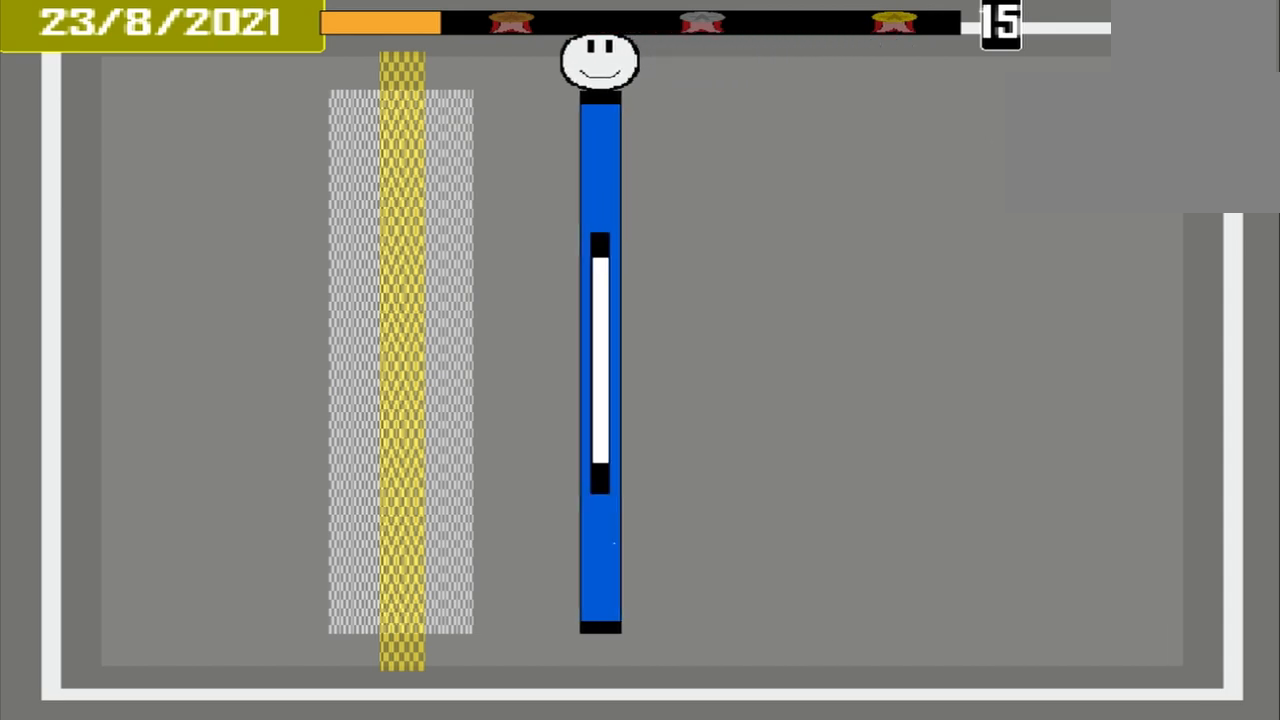
{"buttons": [], "events": []}
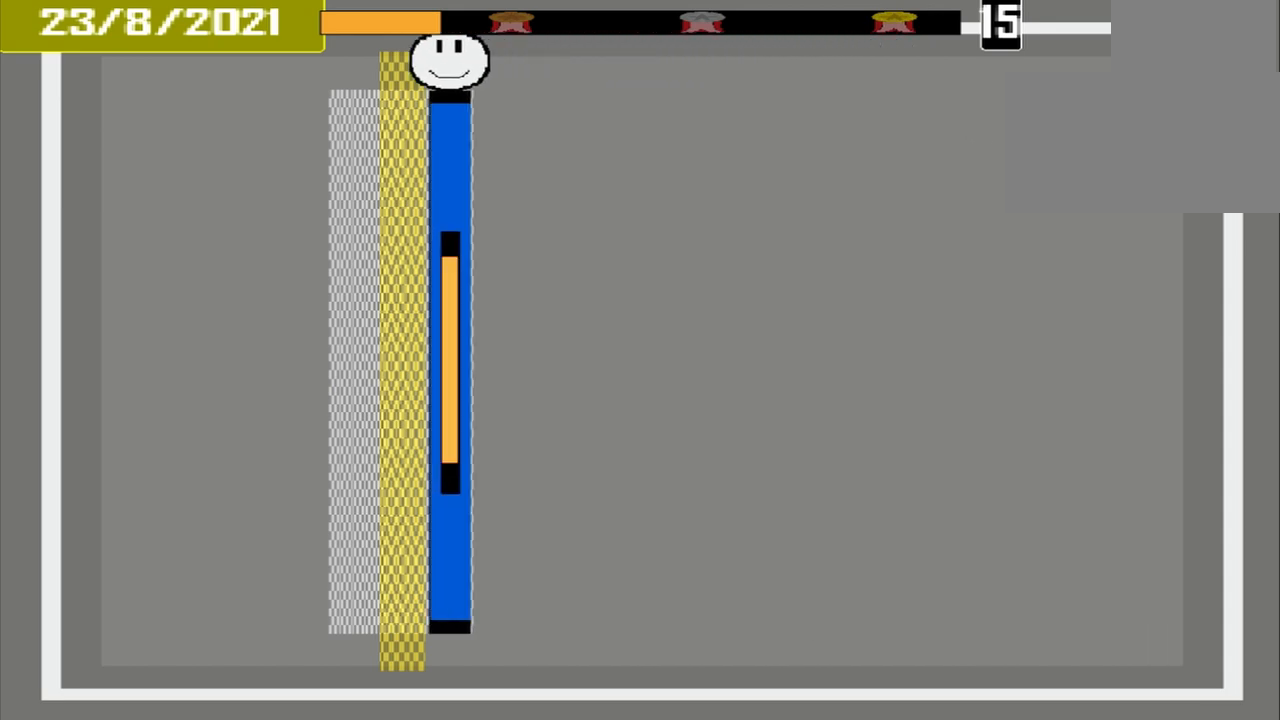
{"buttons": ["CROSS"], "events": [[208, "CROSS", "down"]]}
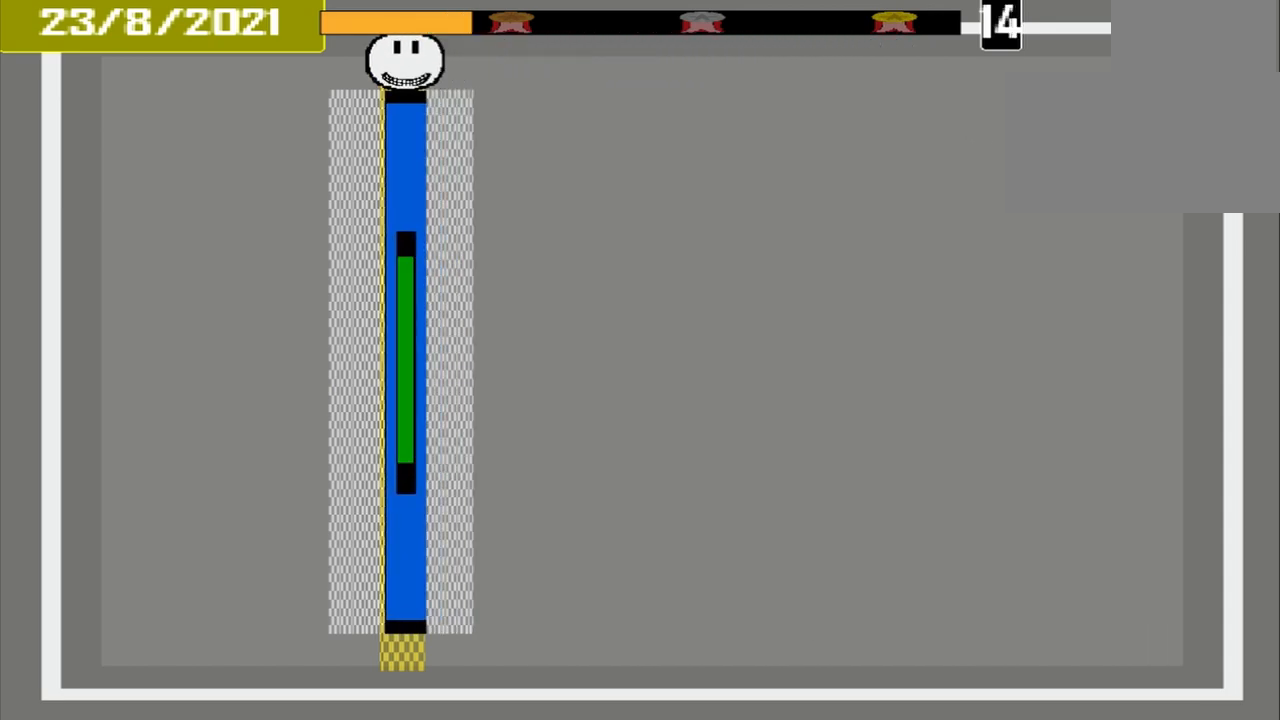
{"buttons": []}
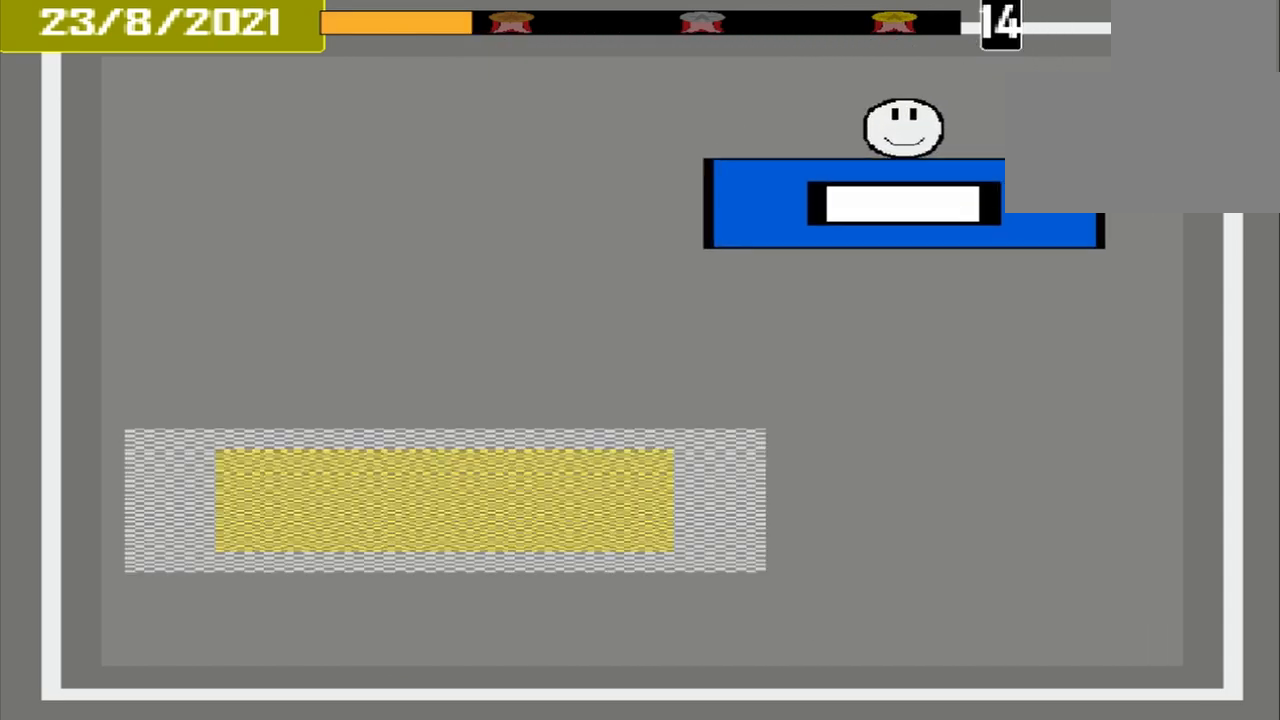
{"buttons": [], "events": []}
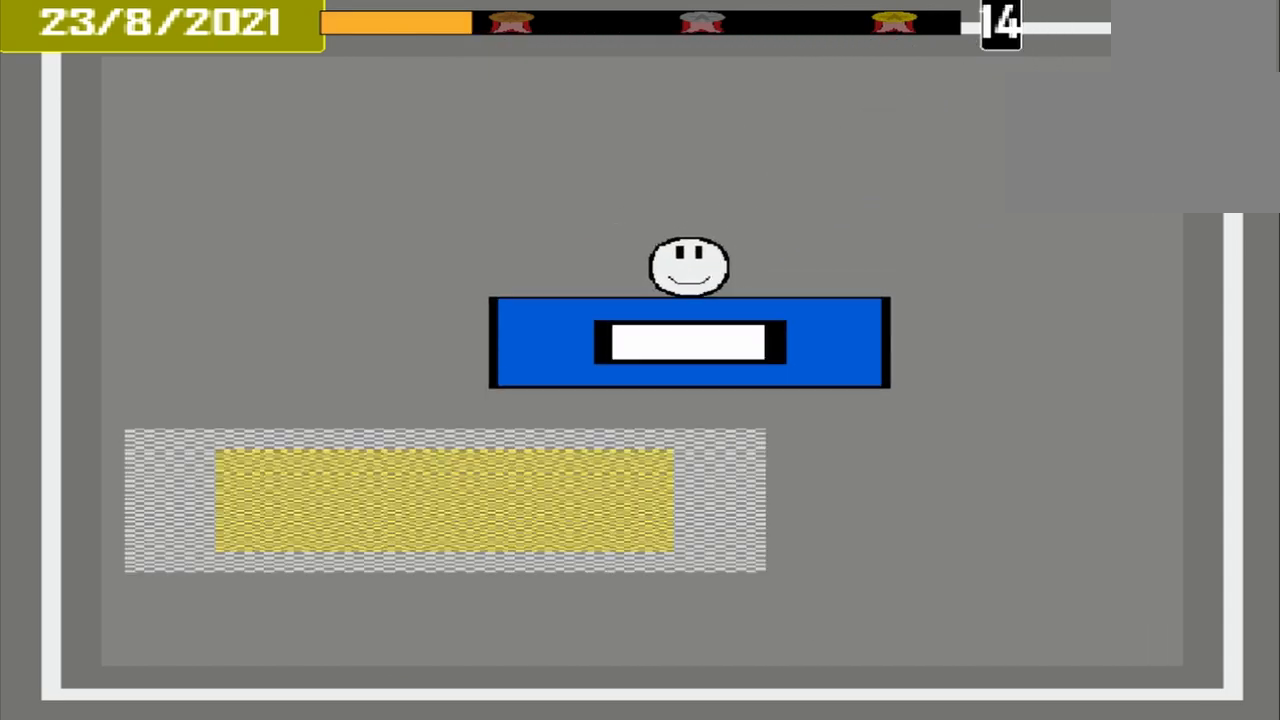
{"buttons": [], "events": []}
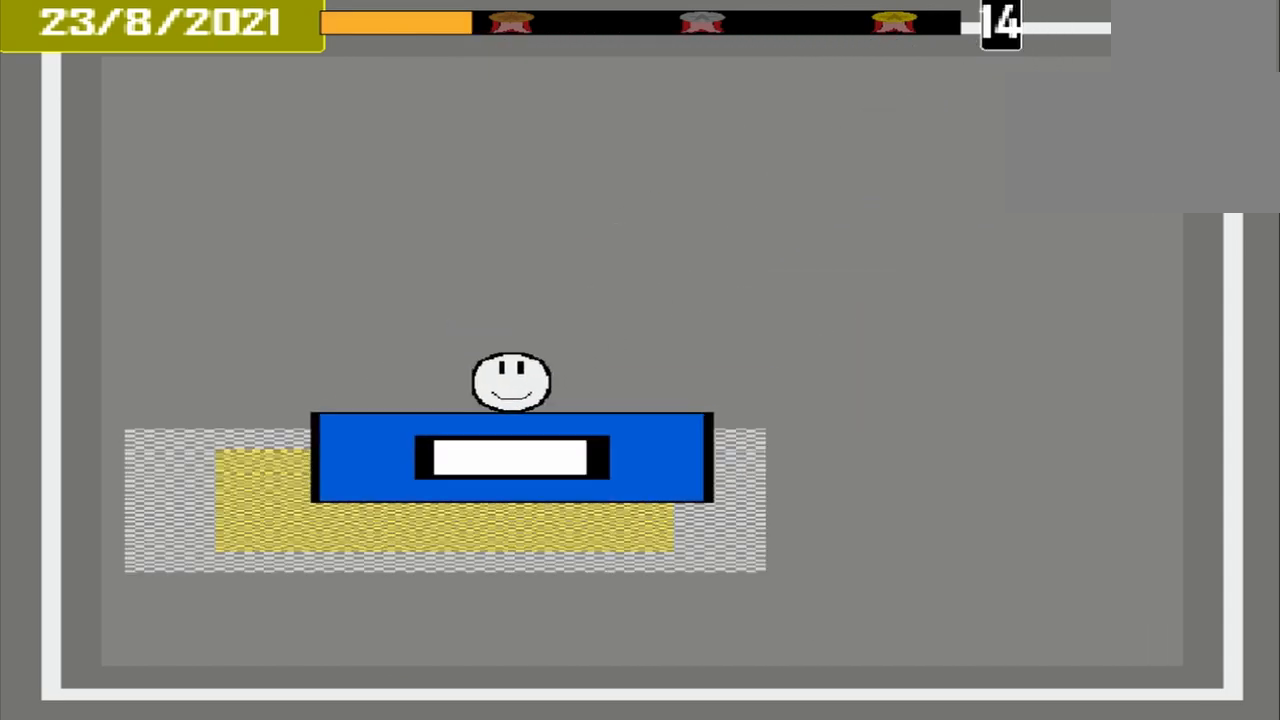
{"buttons": [], "events": [[250, "CROSS", "down"], [500, "CROSS", "up"]]}
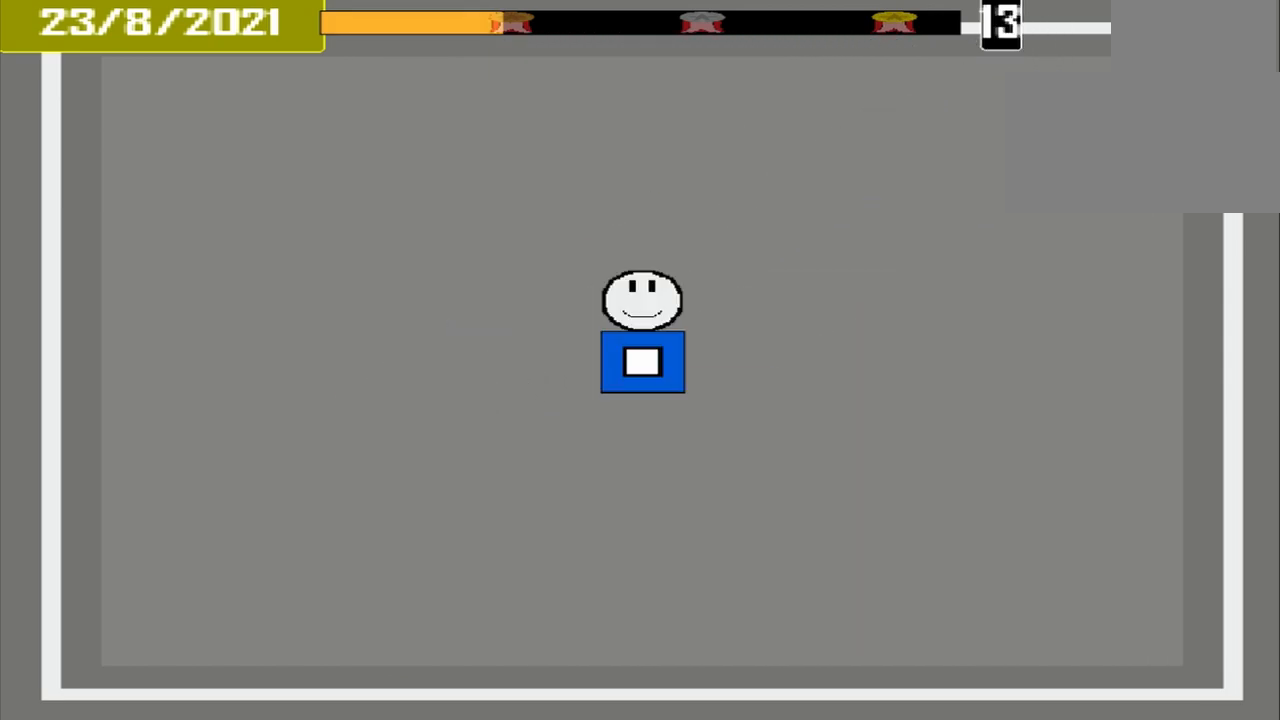
{"buttons": [], "events": []}
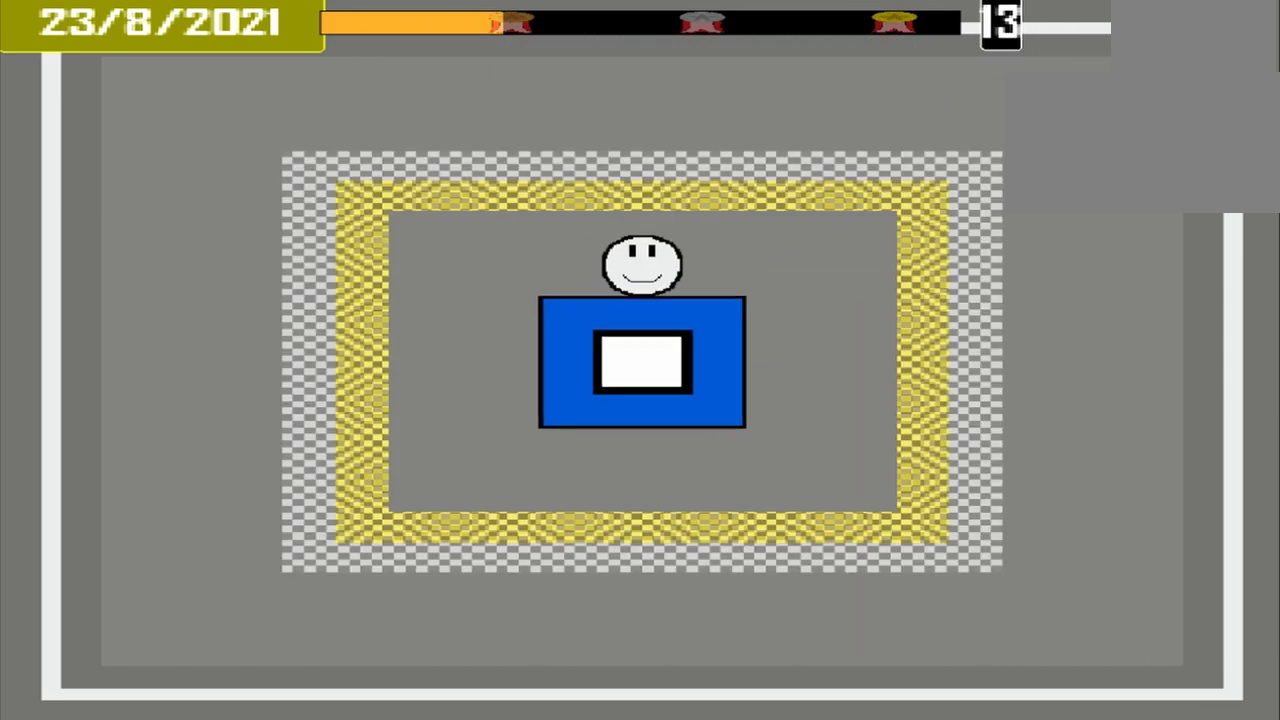
{"buttons": [], "events": []}
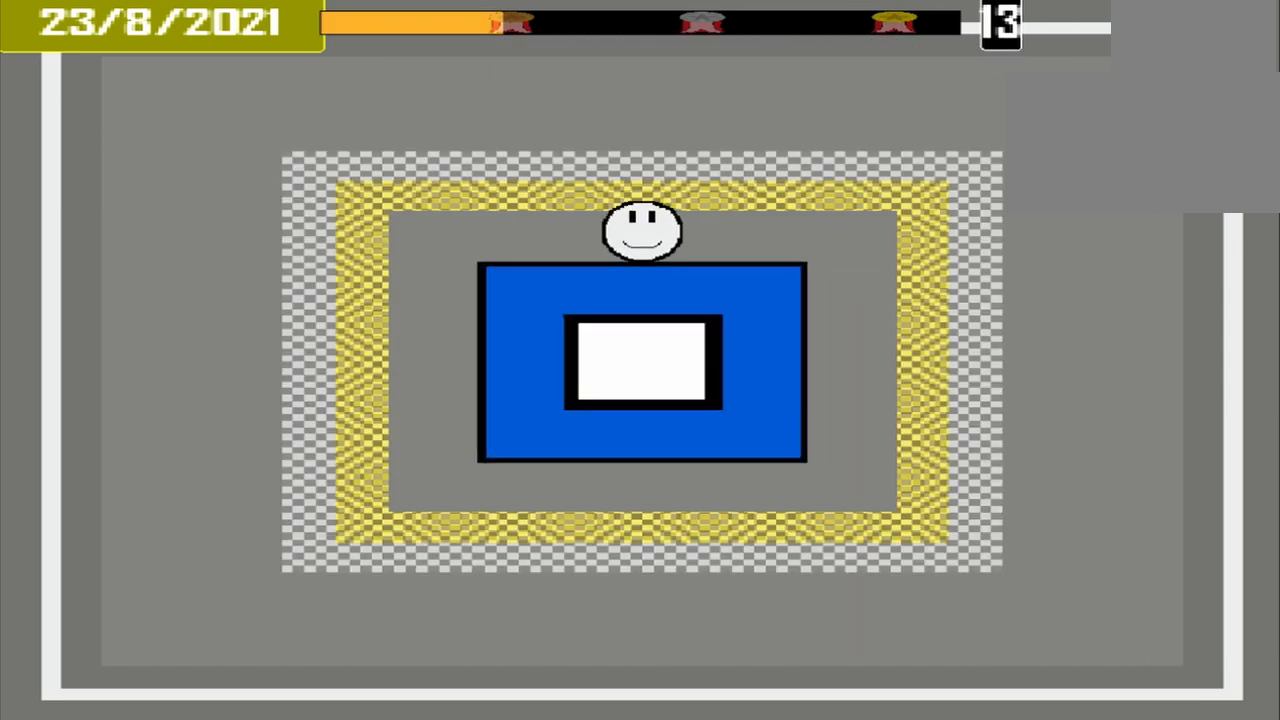
{"buttons": [], "events": []}
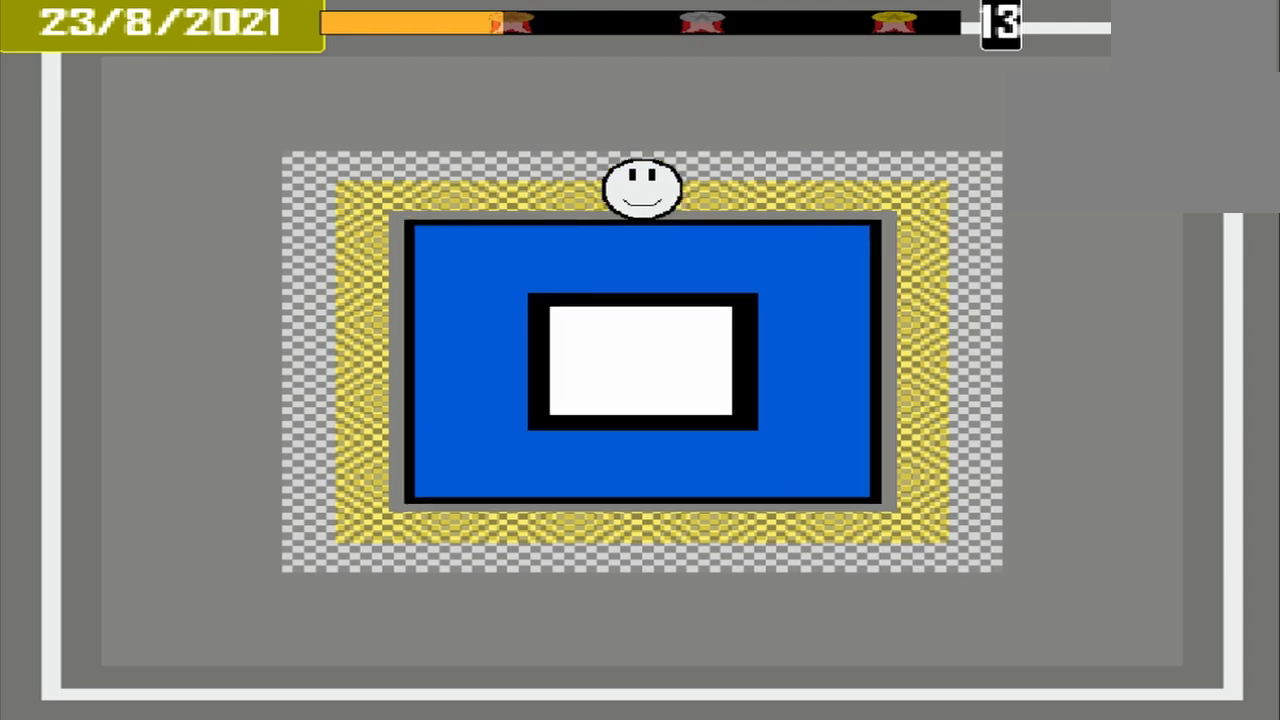
{"buttons": [], "events": [[292, "CROSS", "down"], [500, "CROSS", "up"]]}
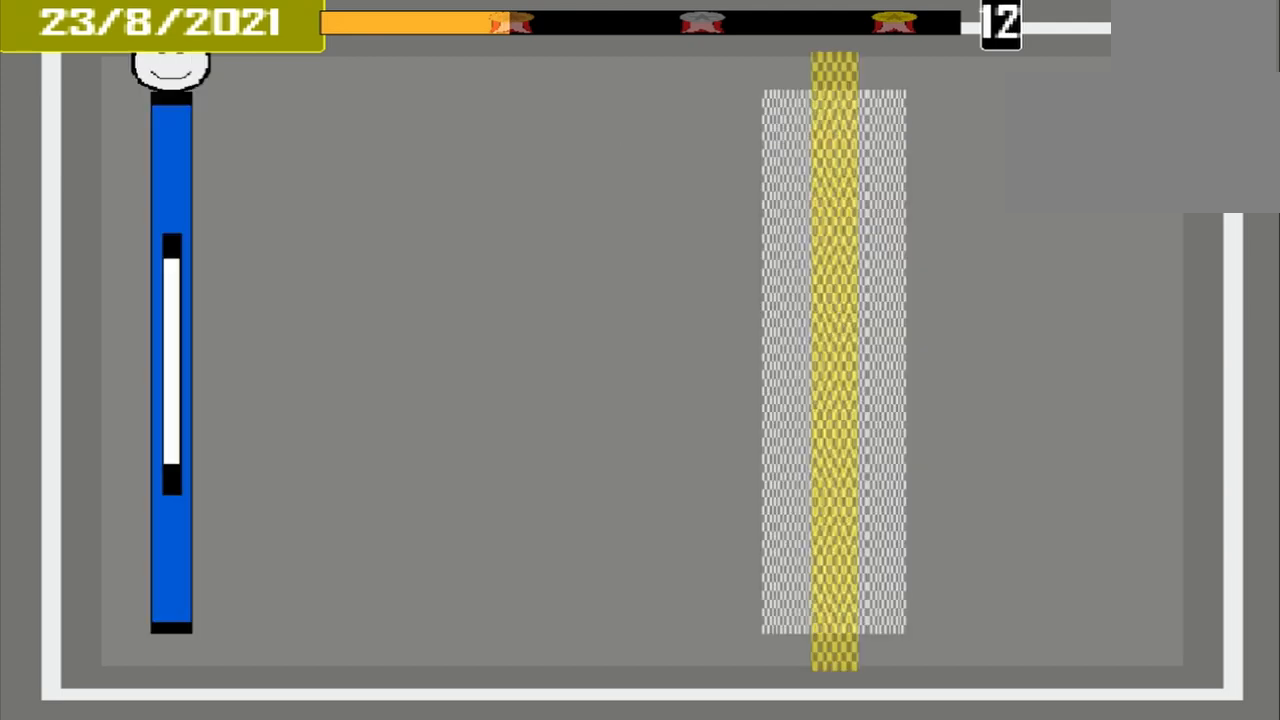
{"buttons": [], "events": []}
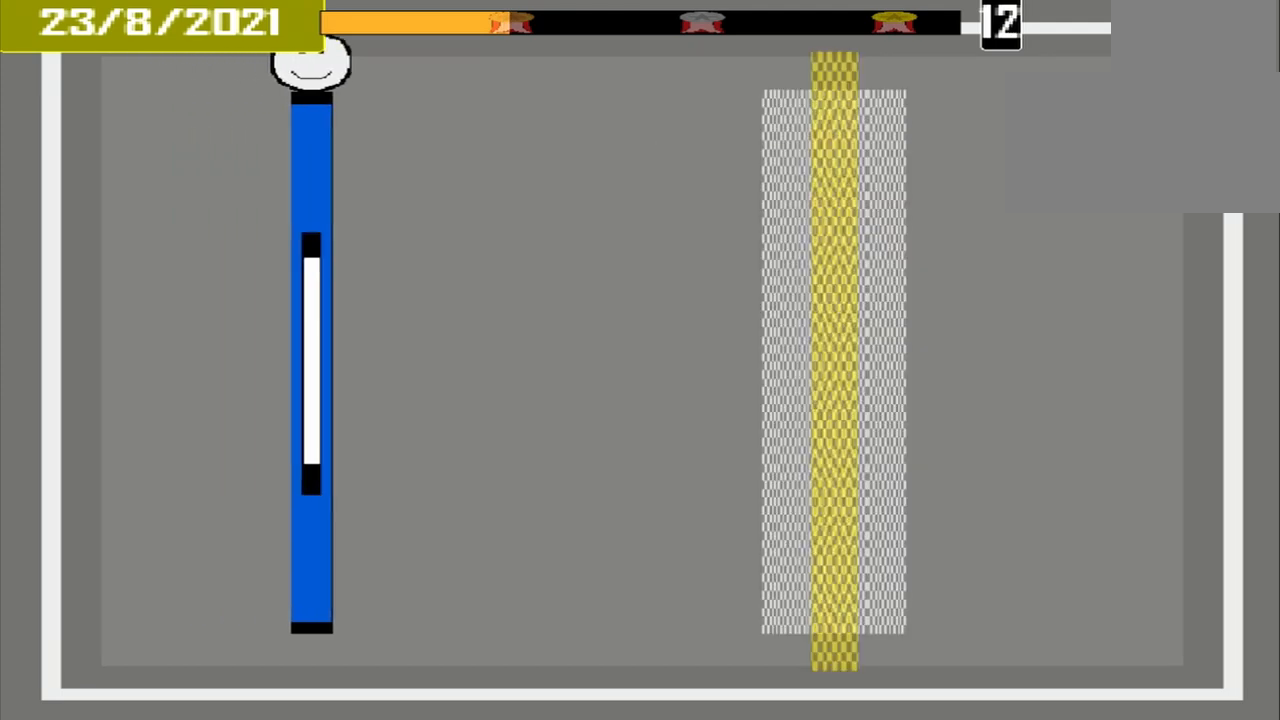
{"buttons": [], "events": []}
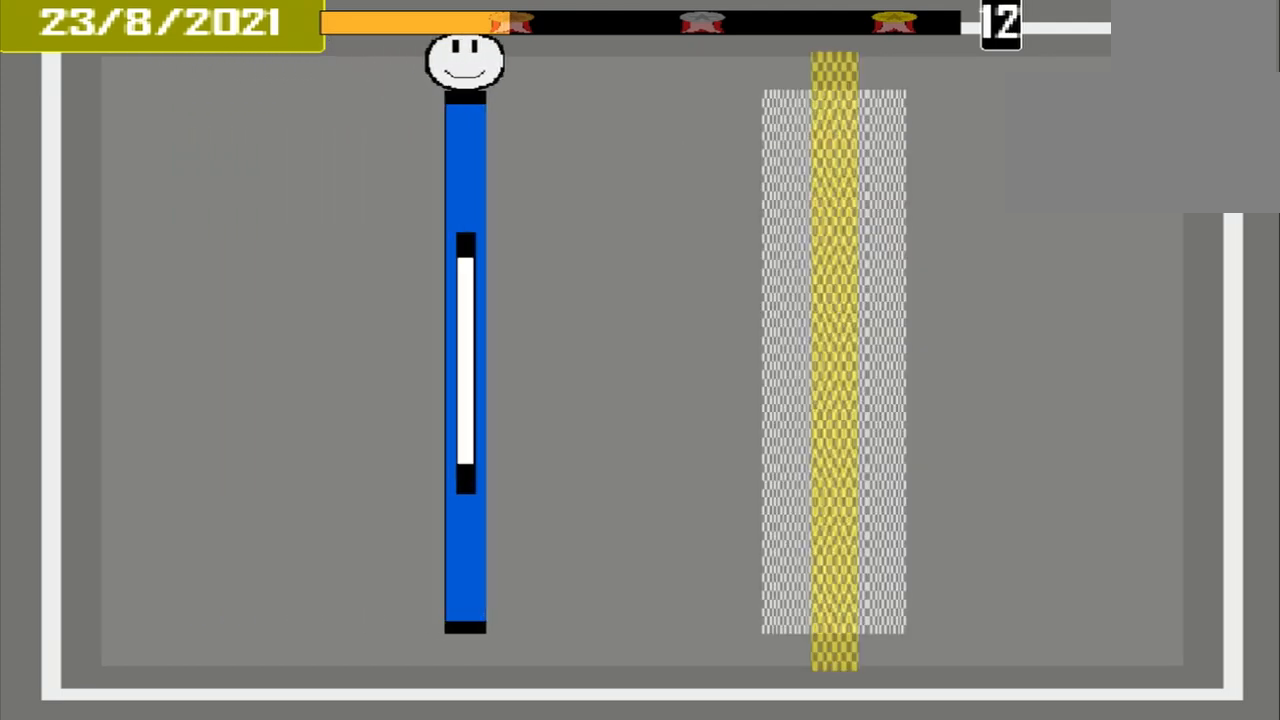
{"buttons": [], "events": []}
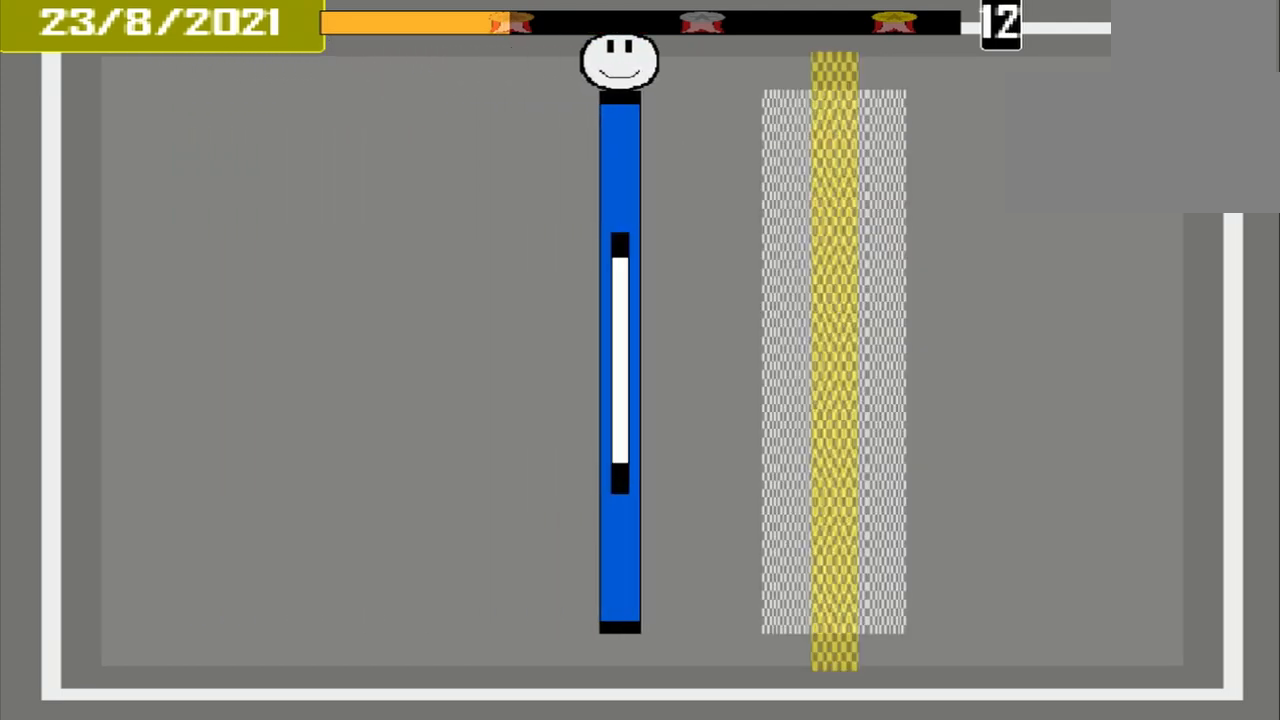
{"buttons": [], "events": []}
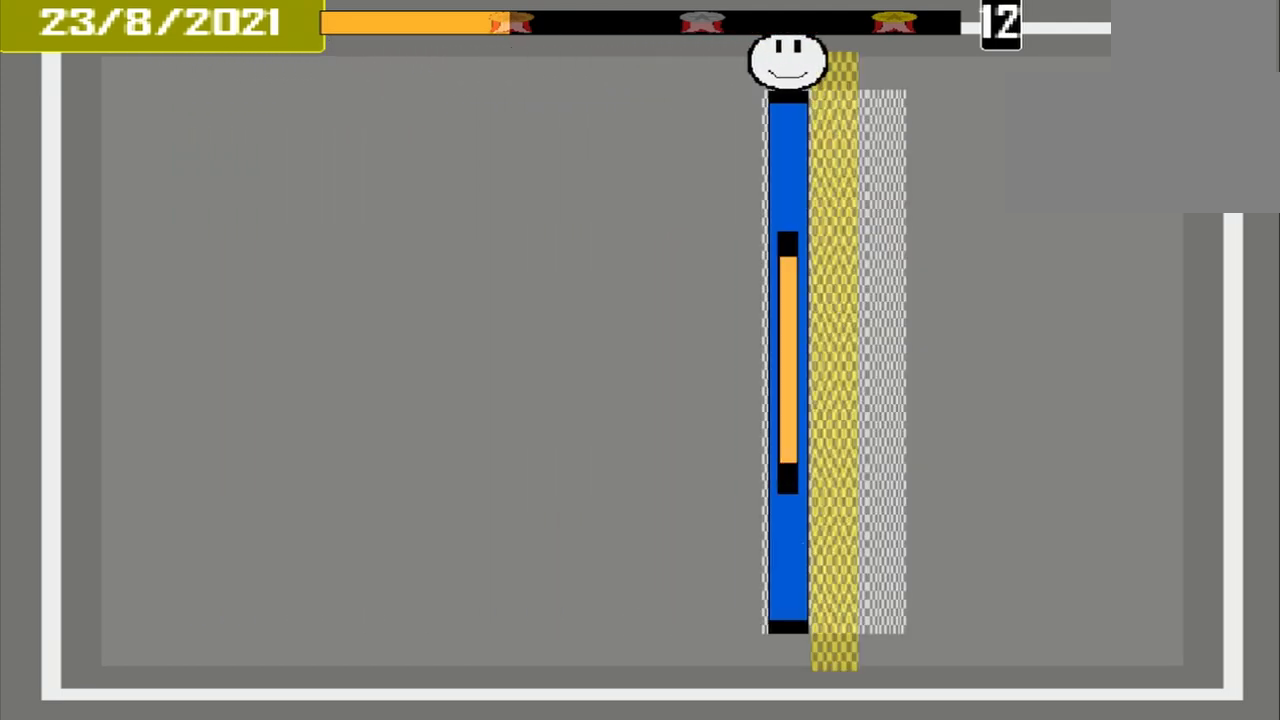
{"buttons": [], "events": [[125, "CROSS", "down"], [292, "CROSS", "up"]]}
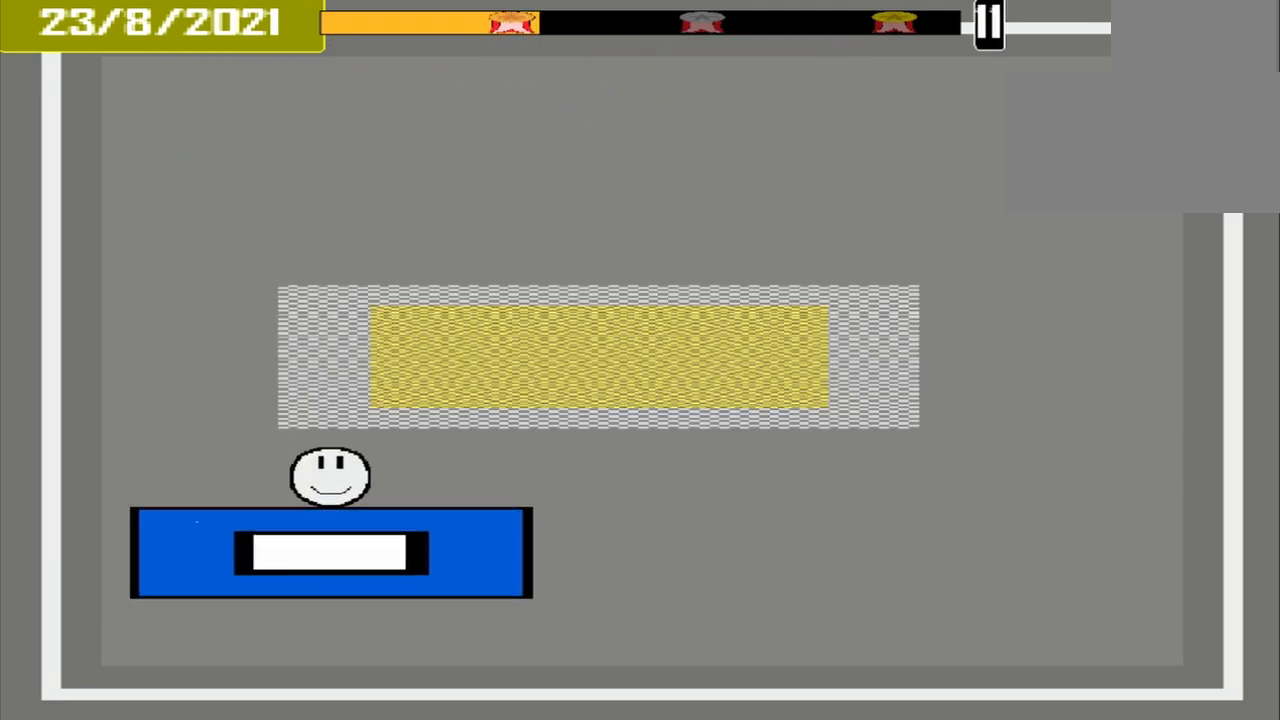
{"buttons": [], "events": []}
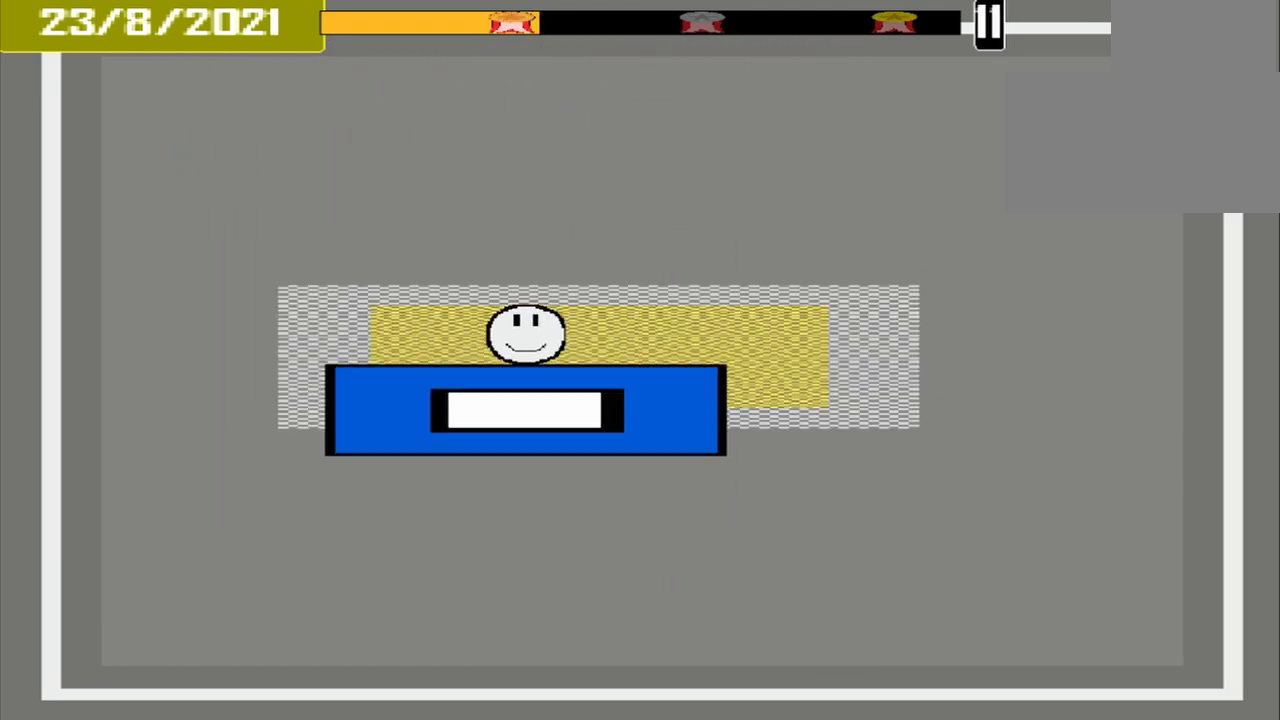
{"buttons": [], "events": [[208, "CROSS", "down"], [375, "CROSS", "up"]]}
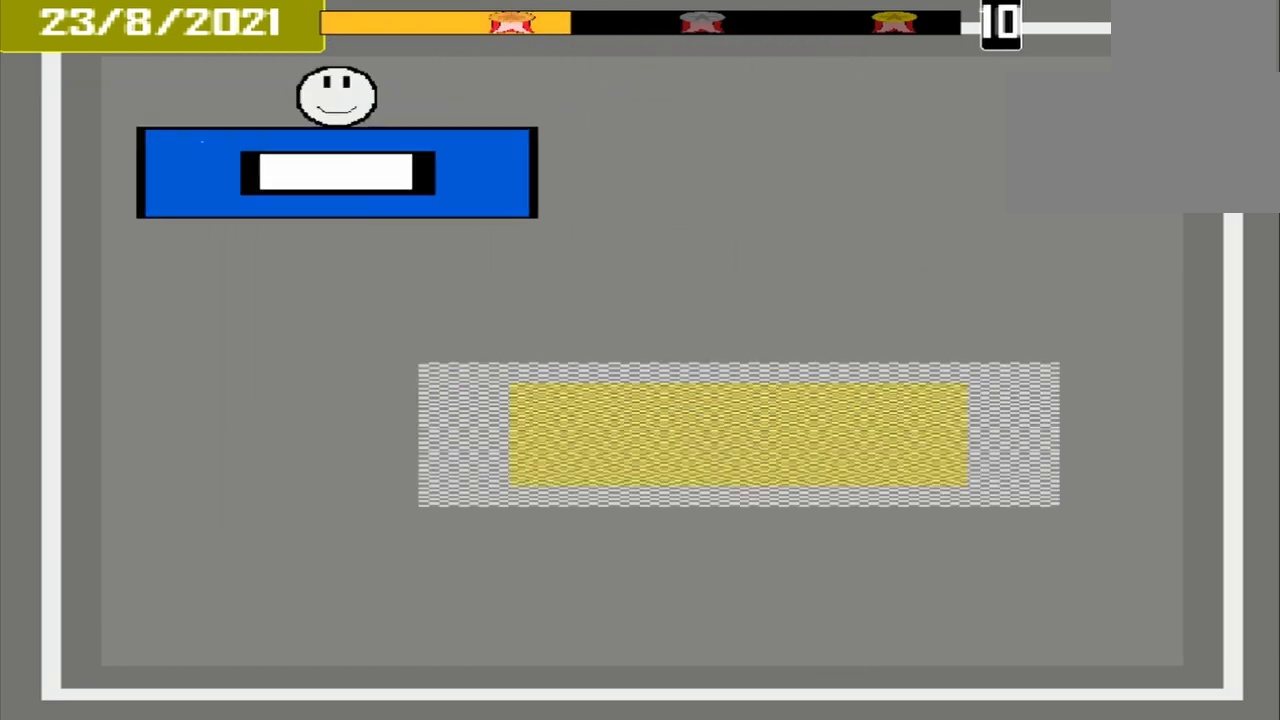
{"buttons": [], "events": []}
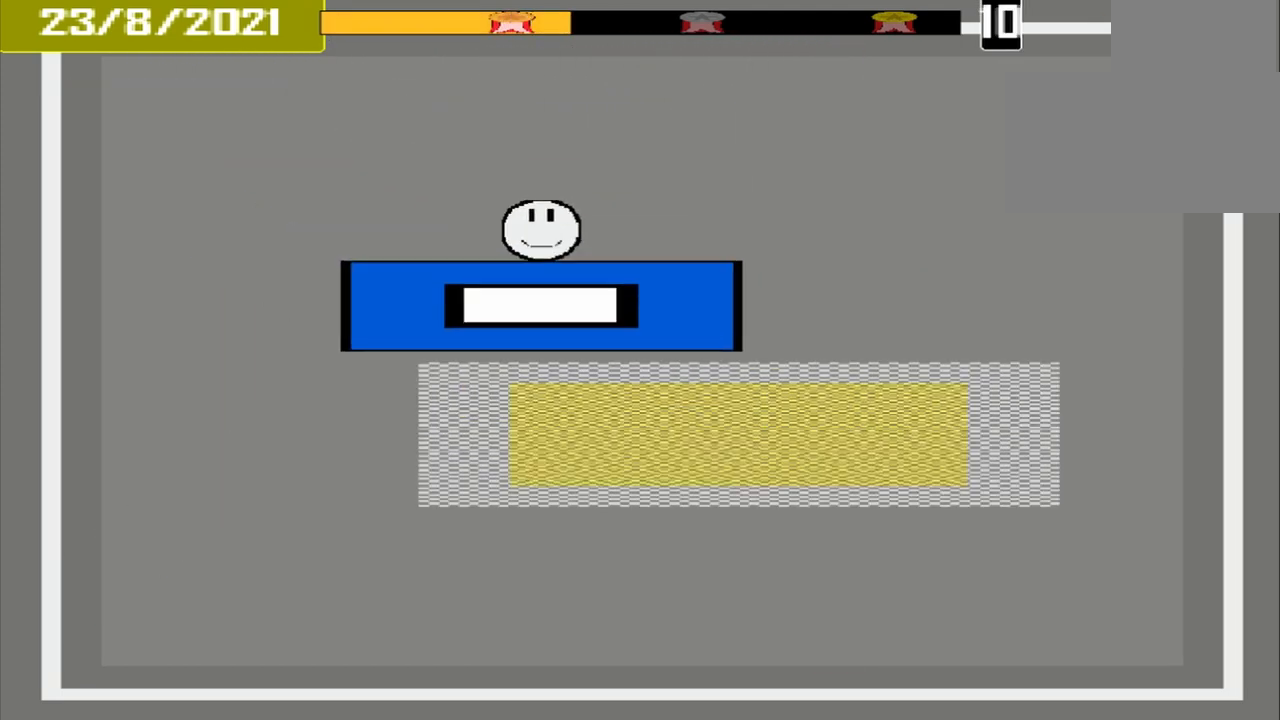
{"buttons": ["CROSS"], "events": [[500, "CROSS", "down"]]}
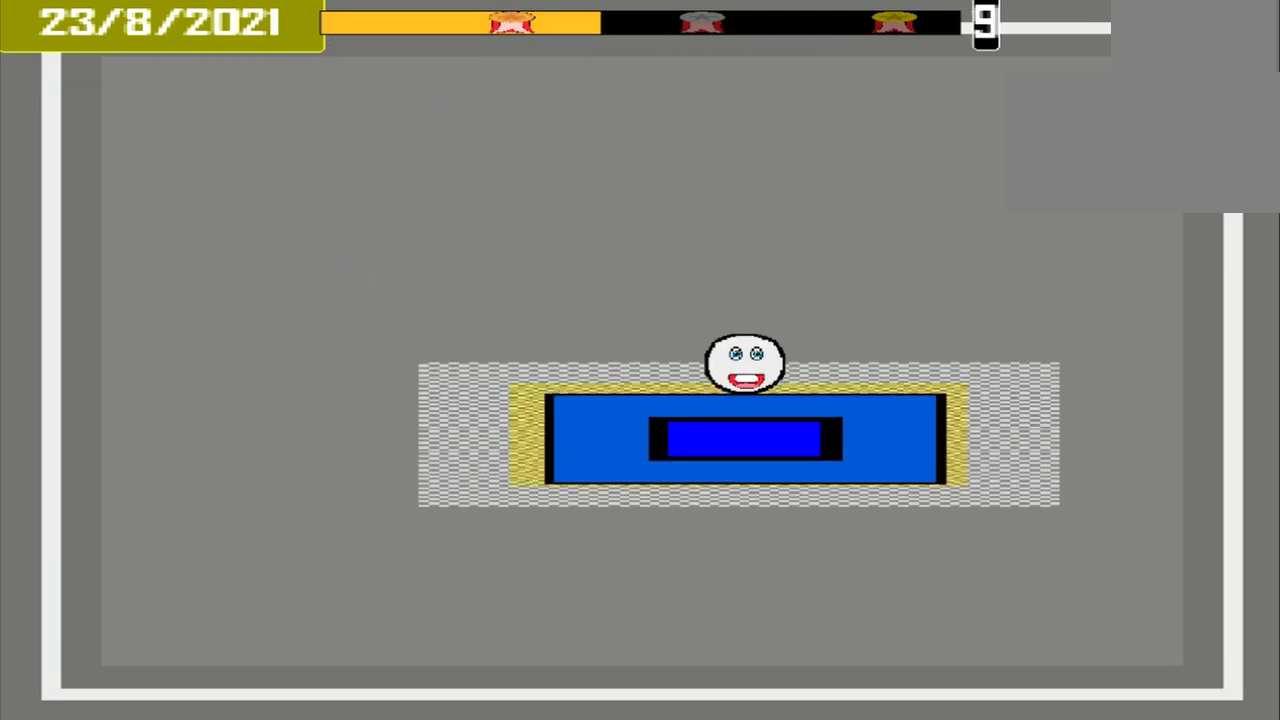
{"buttons": [], "events": [[208, "CROSS", "up"]]}
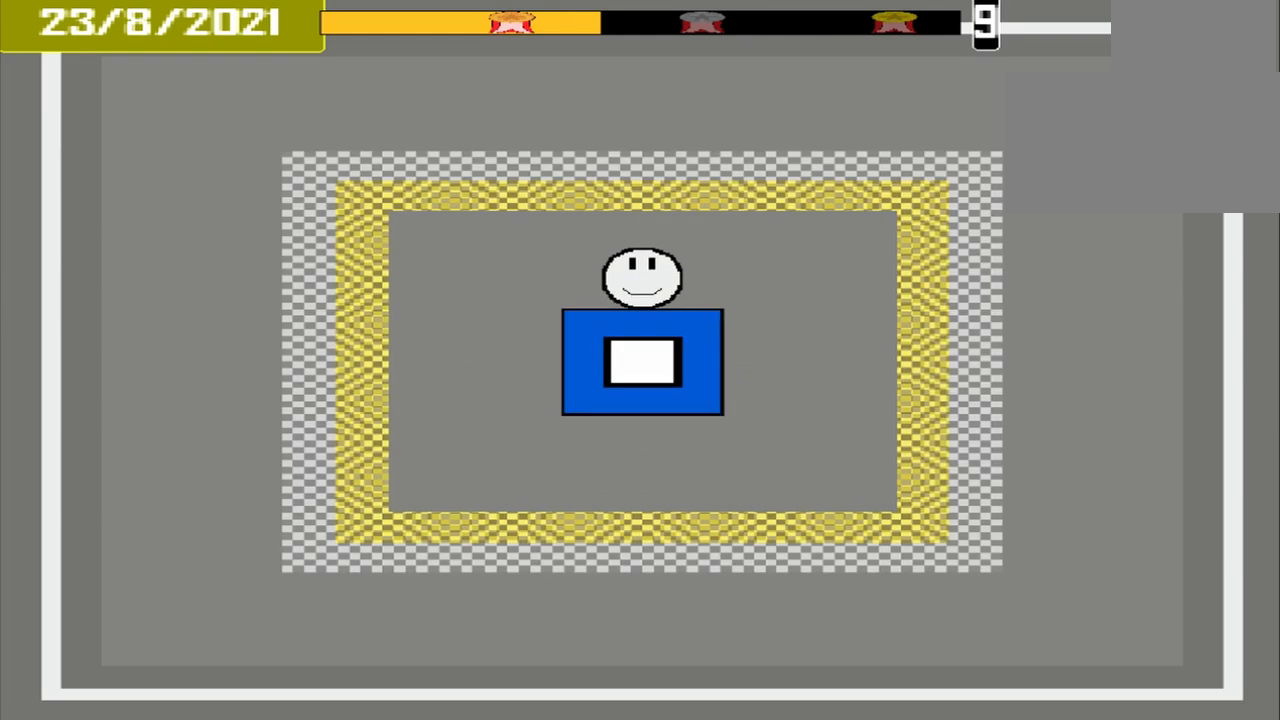
{"buttons": [], "events": []}
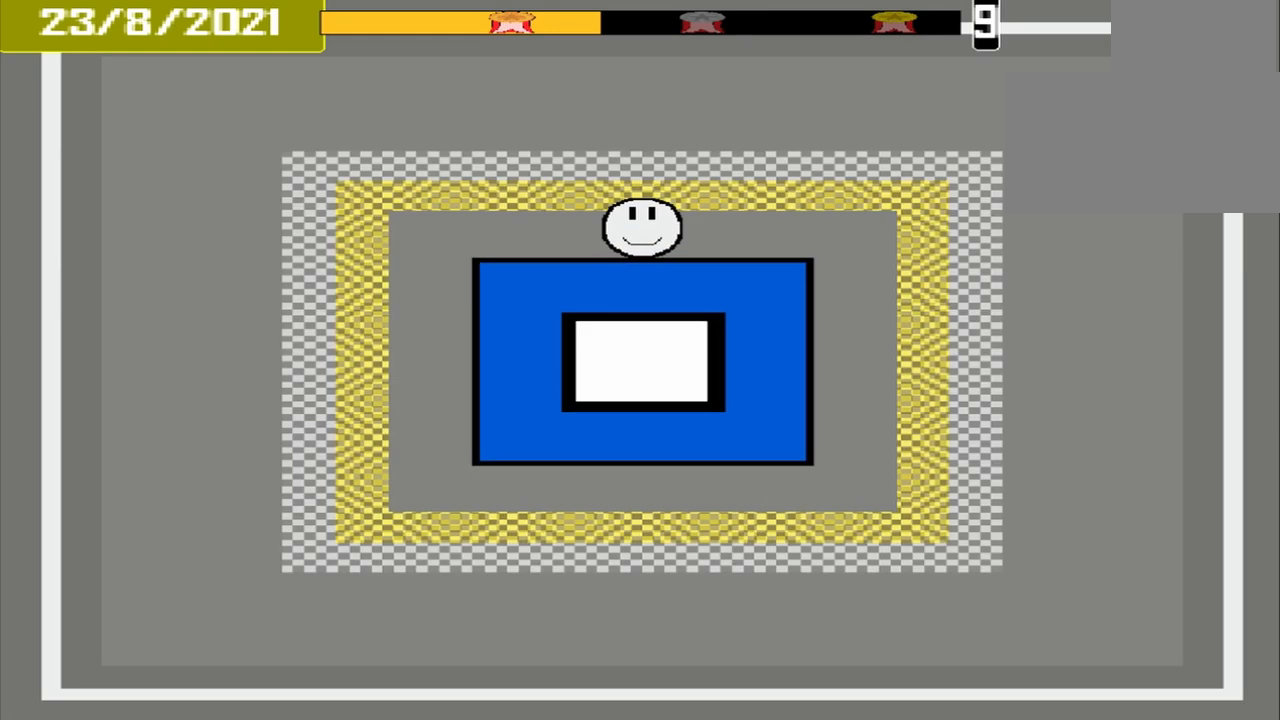
{"buttons": [], "events": []}